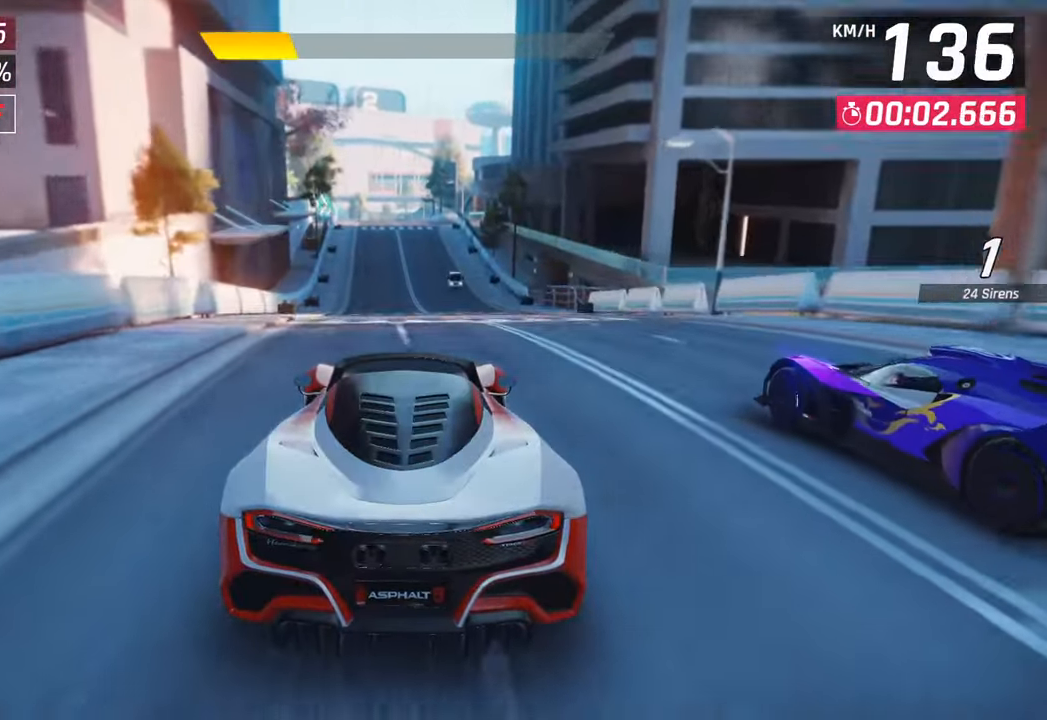
Gameplay with a controller (PlayStation layout); each line is a JSON object with the inputs held at the frame after it. "events" lists button and stick changes between this image and that frame as [ms after this image, input, new state], when the widget could be followed in between.
{"buttons": [], "left_stick": "center", "right_stick": "center", "events": [[100, "left_stick", "right"], [233, "left_stick", "center"]]}
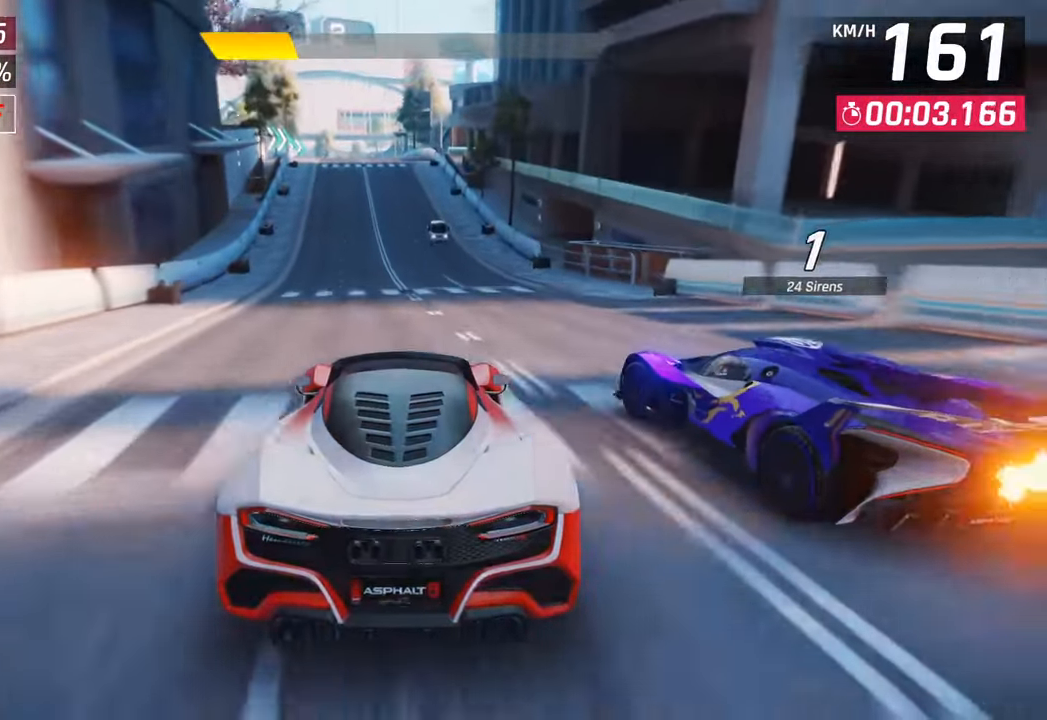
{"buttons": [], "left_stick": "center", "right_stick": "center", "events": []}
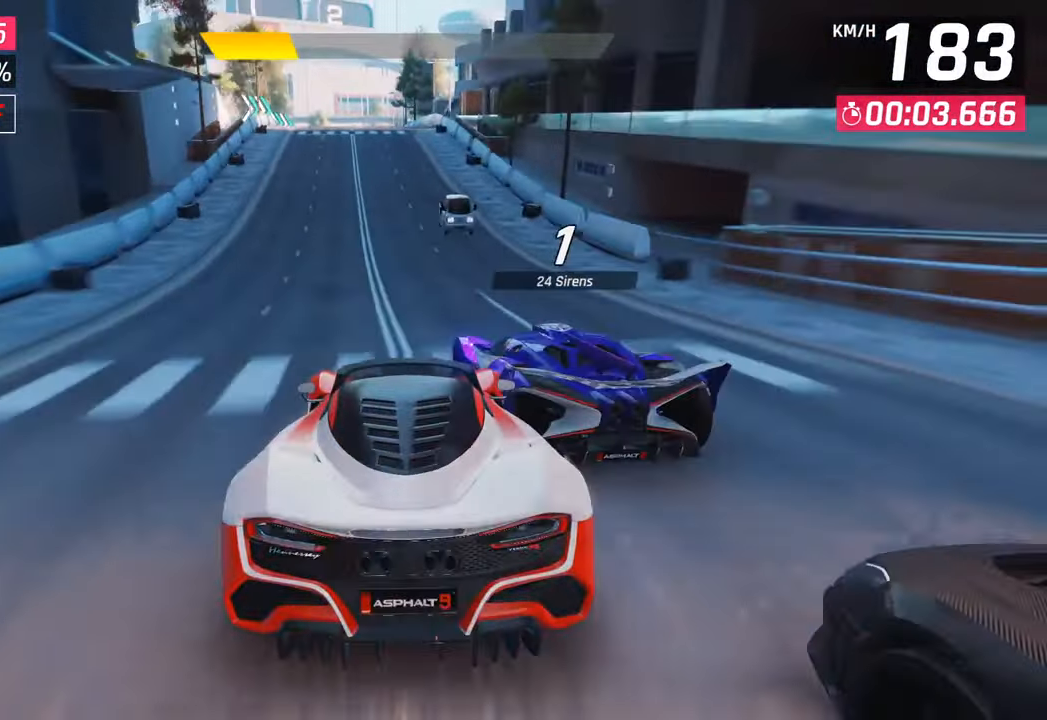
{"buttons": [], "left_stick": "center", "right_stick": "center", "events": []}
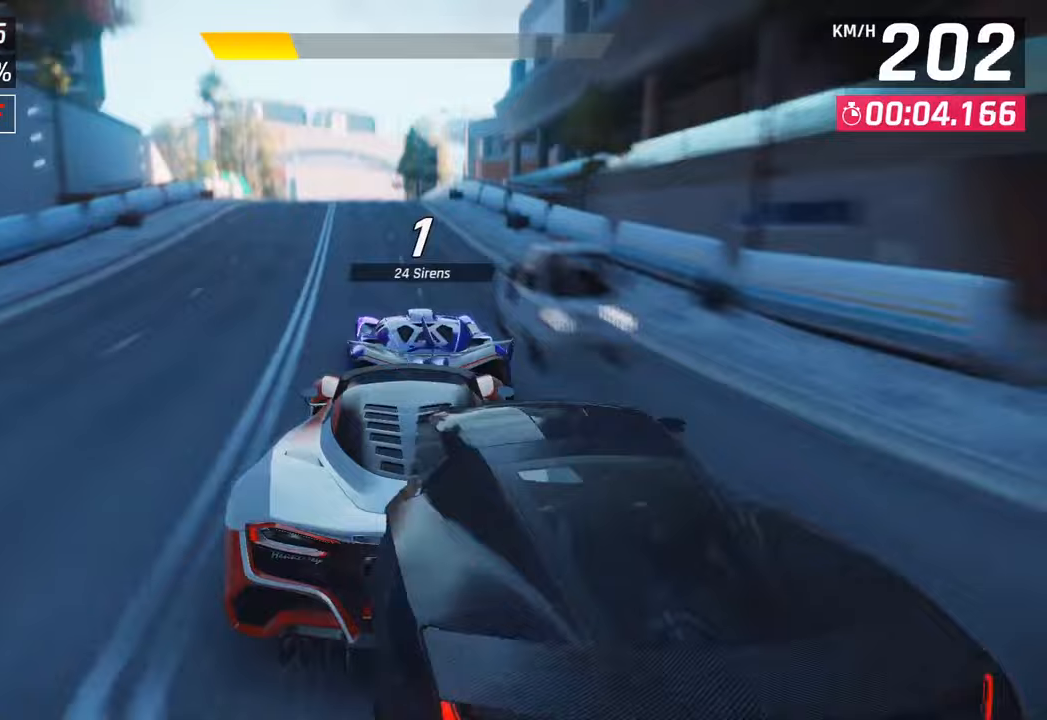
{"buttons": [], "left_stick": "left", "right_stick": "center", "events": [[33, "left_stick", "left"]]}
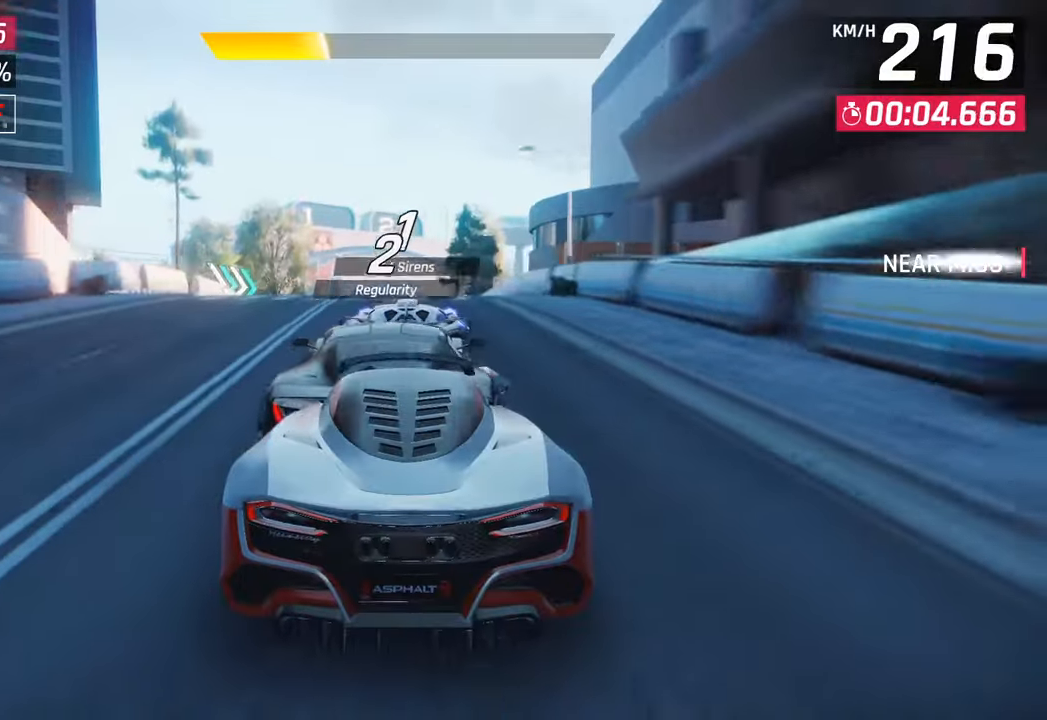
{"buttons": ["SQUARE"], "left_stick": "center", "right_stick": "center", "events": [[150, "left_stick", "center"], [433, "SQUARE", "down"]]}
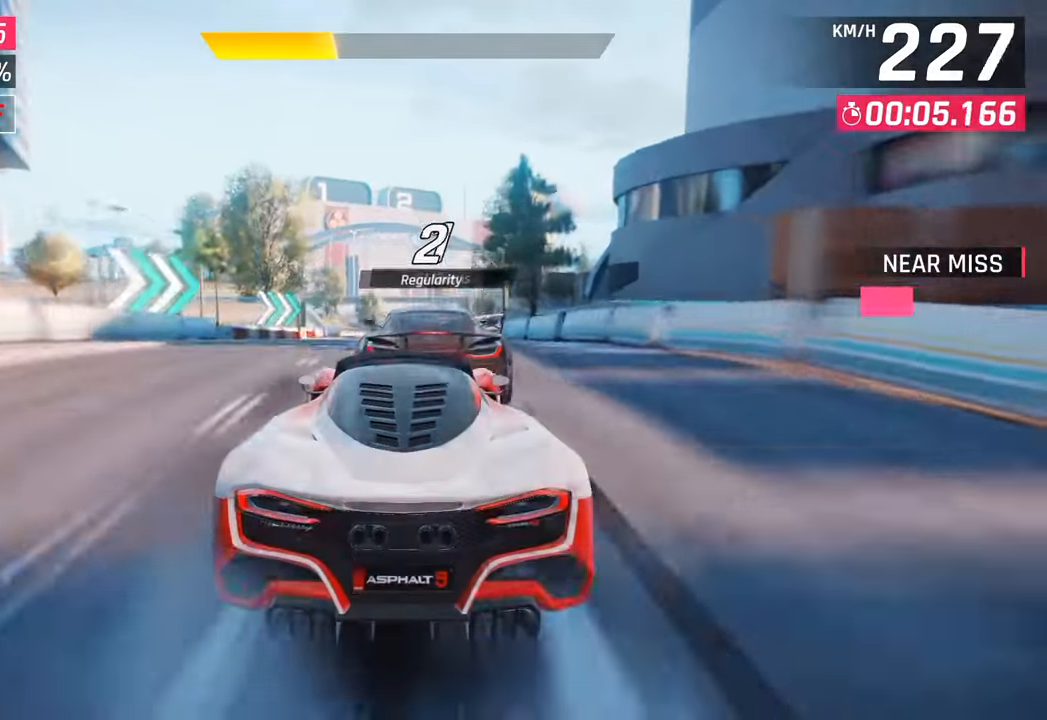
{"buttons": [], "left_stick": "center", "right_stick": "center", "events": [[50, "SQUARE", "up"], [133, "CROSS", "down"], [133, "R1", "down"], [200, "left_stick", "right"], [300, "CROSS", "up"], [333, "R1", "up"], [383, "left_stick", "center"]]}
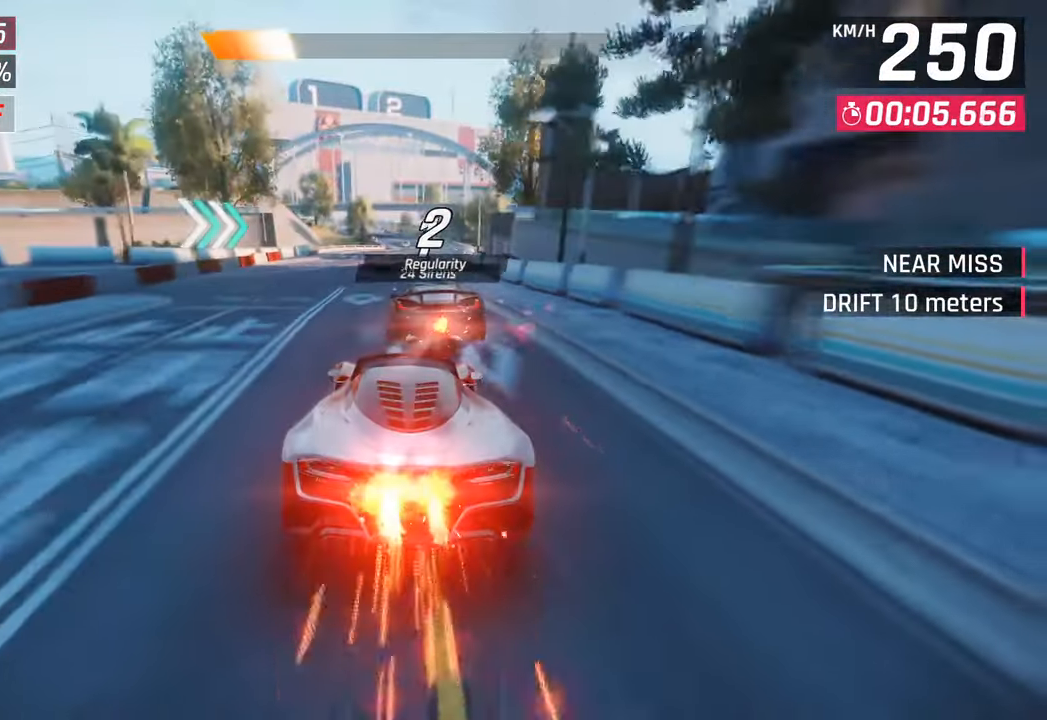
{"buttons": [], "left_stick": "center", "right_stick": "center", "events": [[67, "SQUARE", "down"], [183, "SQUARE", "up"]]}
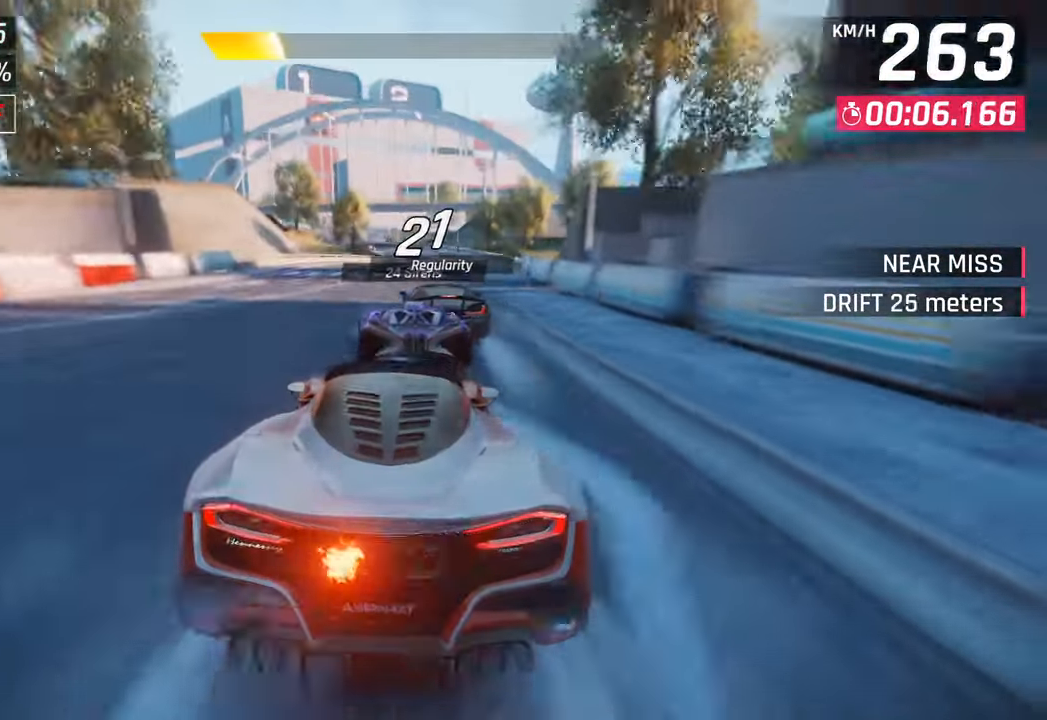
{"buttons": [], "left_stick": "center", "right_stick": "center", "events": []}
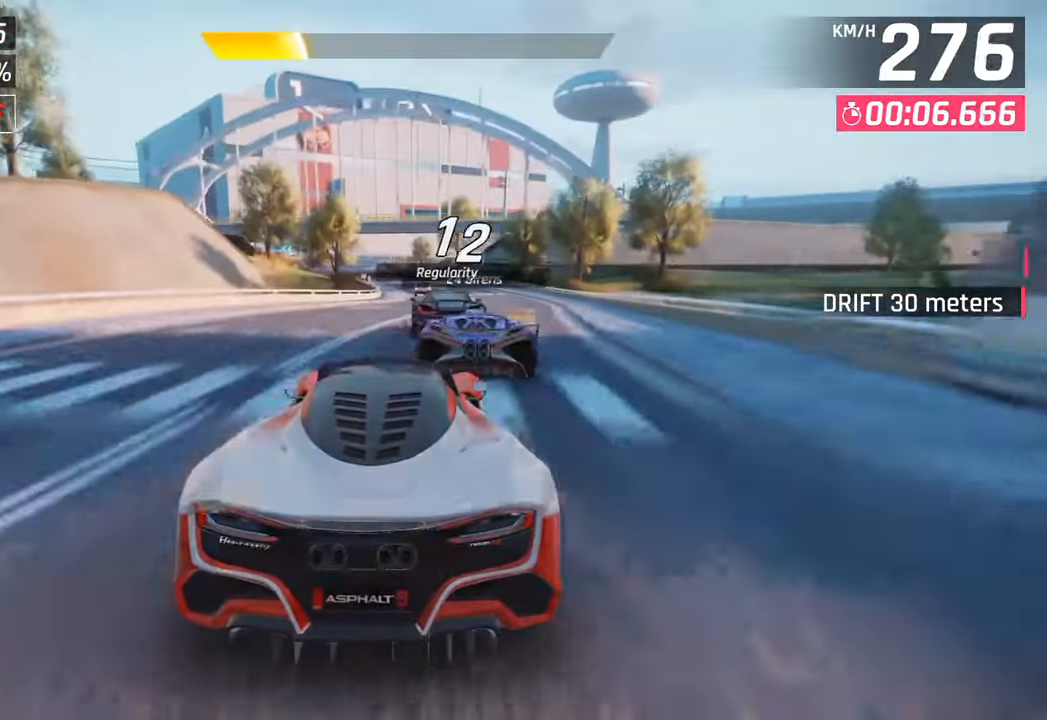
{"buttons": [], "left_stick": "center", "right_stick": "center", "events": []}
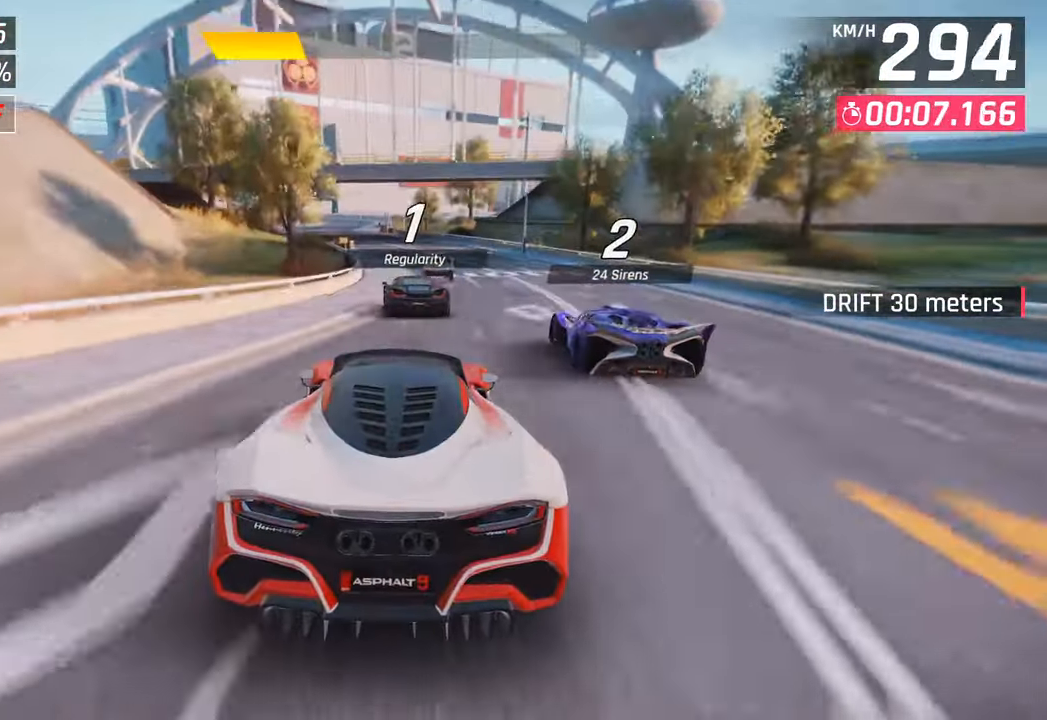
{"buttons": [], "left_stick": "left", "right_stick": "center", "events": [[417, "left_stick", "left"]]}
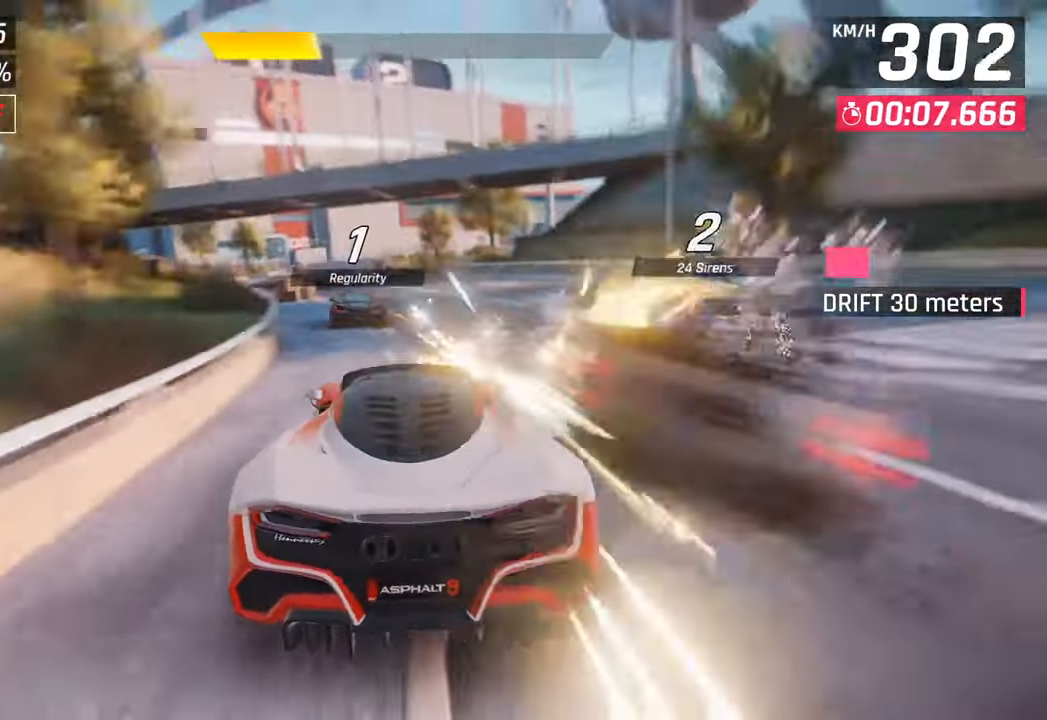
{"buttons": [], "left_stick": "left", "right_stick": "center", "events": []}
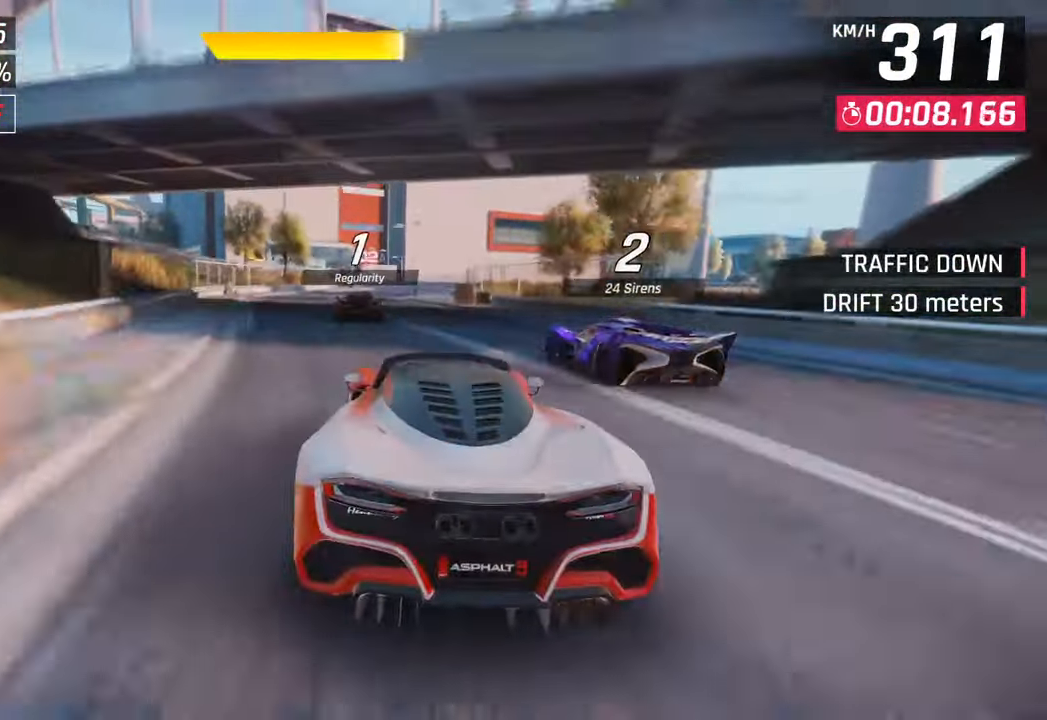
{"buttons": ["SQUARE"], "left_stick": "center", "right_stick": "center", "events": [[50, "left_stick", "center"], [350, "left_stick", "right"], [400, "SQUARE", "down"], [483, "left_stick", "center"]]}
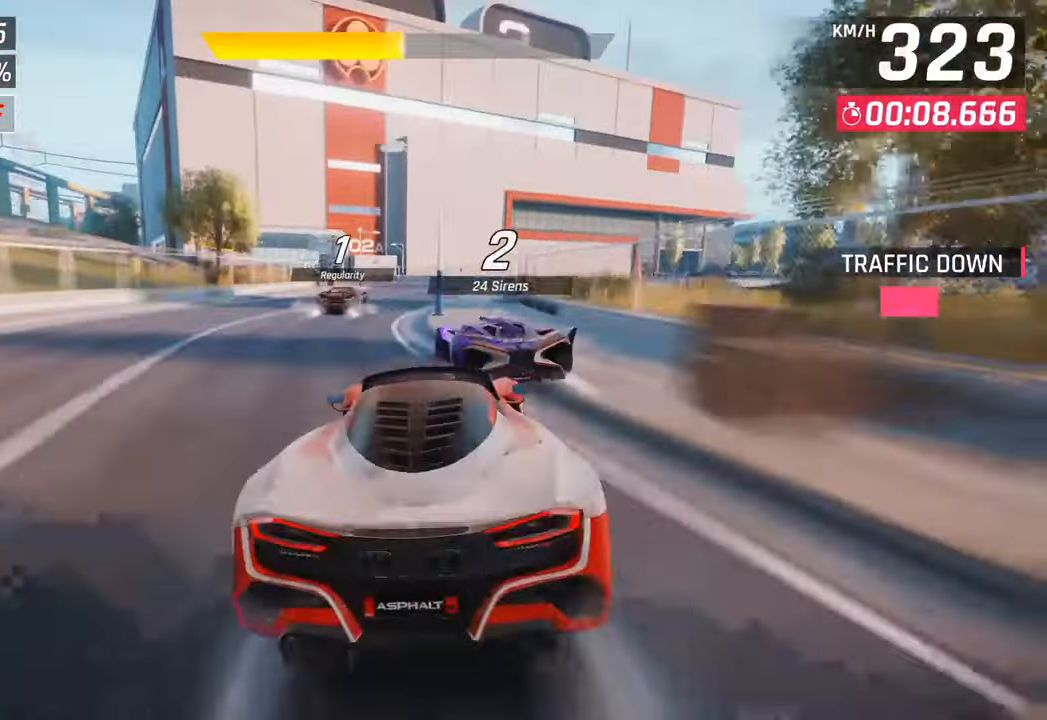
{"buttons": [], "left_stick": "left", "right_stick": "center", "events": [[17, "SQUARE", "up"], [133, "left_stick", "left"]]}
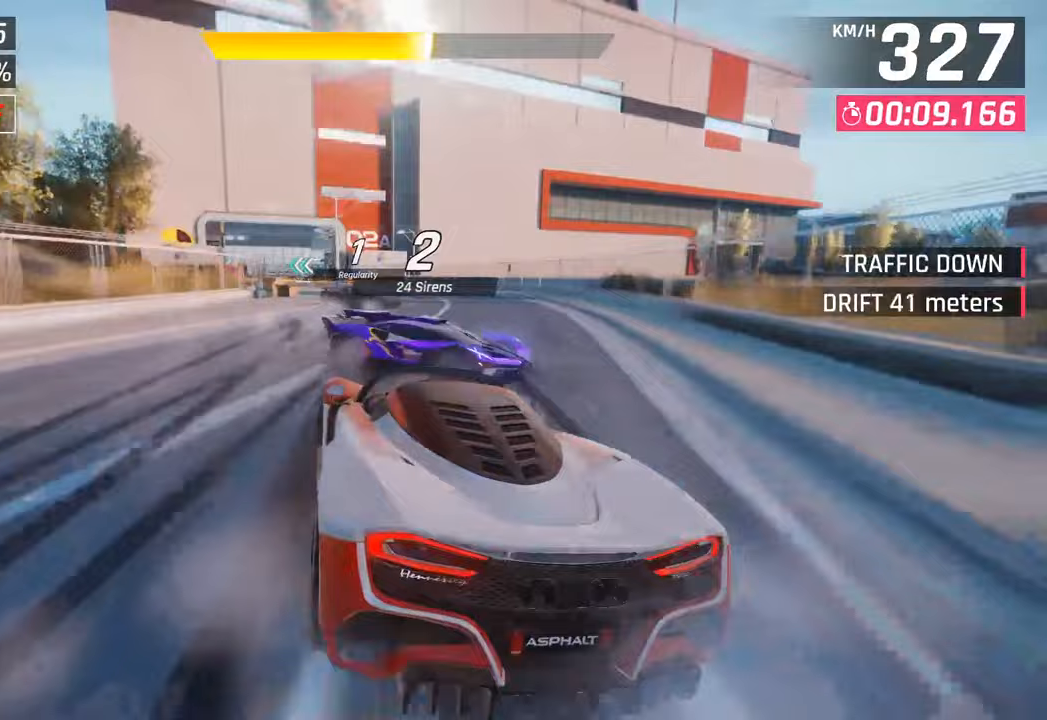
{"buttons": [], "left_stick": "down-left", "right_stick": "center", "events": [[417, "left_stick", "down-left"]]}
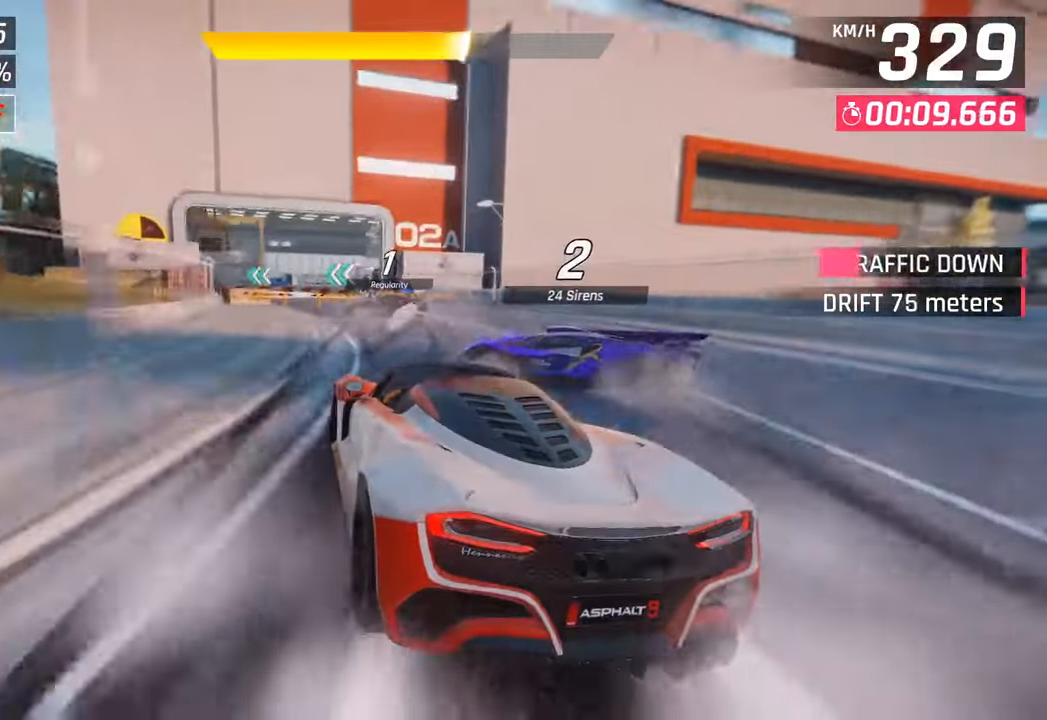
{"buttons": [], "left_stick": "down-left", "right_stick": "center", "events": []}
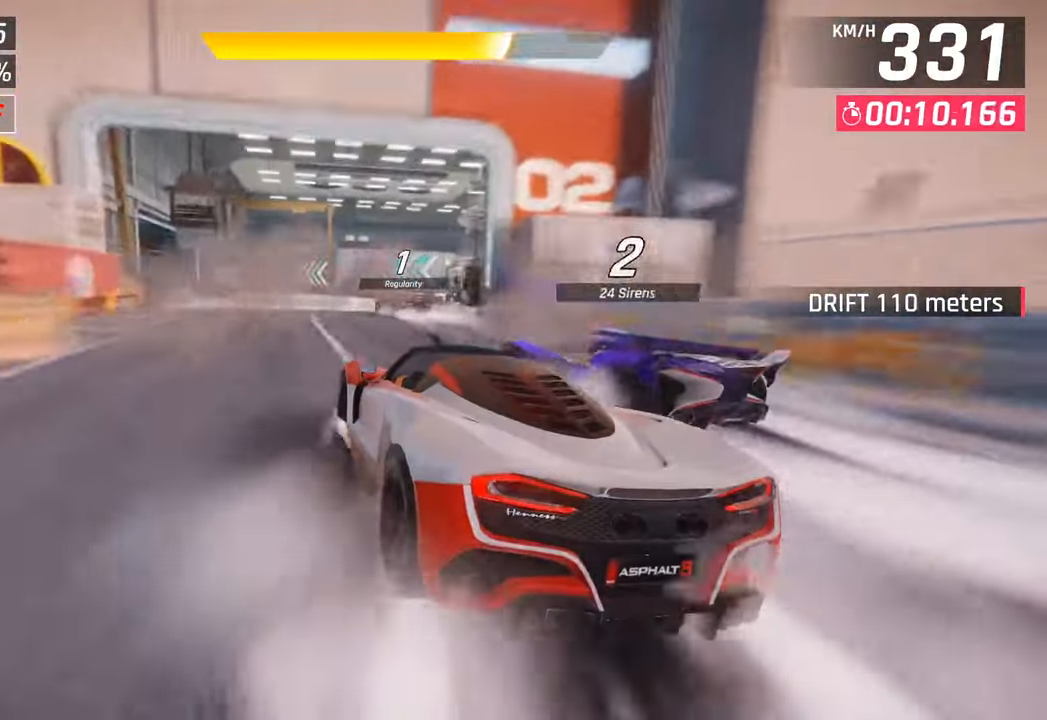
{"buttons": [], "left_stick": "down-left", "right_stick": "center", "events": []}
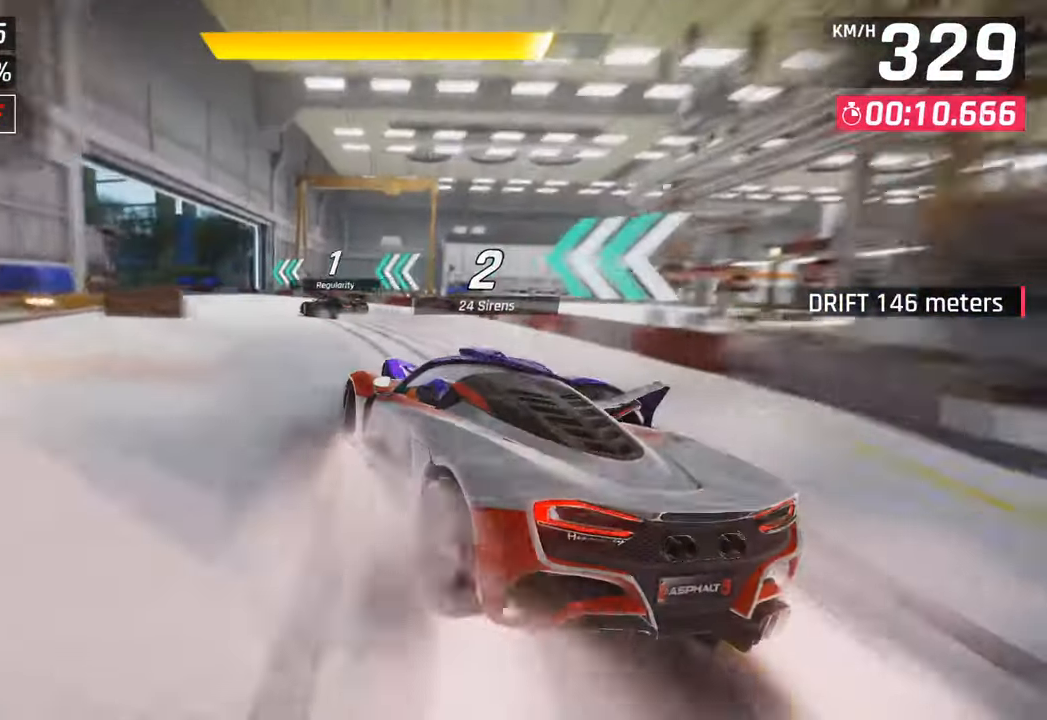
{"buttons": [], "left_stick": "down-left", "right_stick": "center", "events": []}
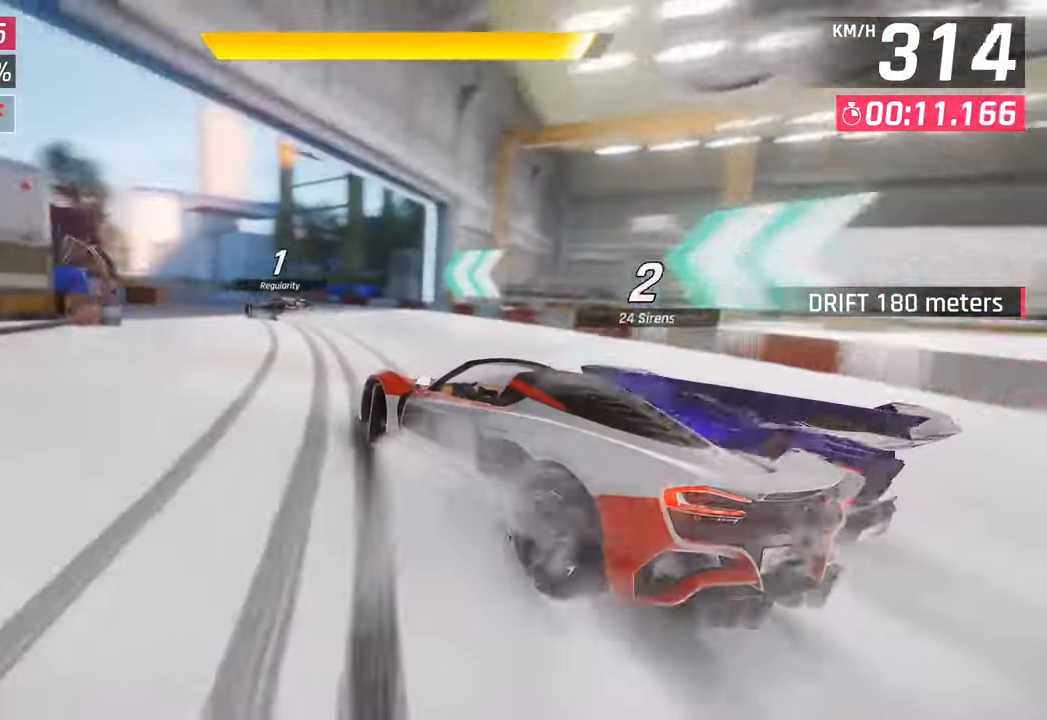
{"buttons": [], "left_stick": "down-left", "right_stick": "center", "events": []}
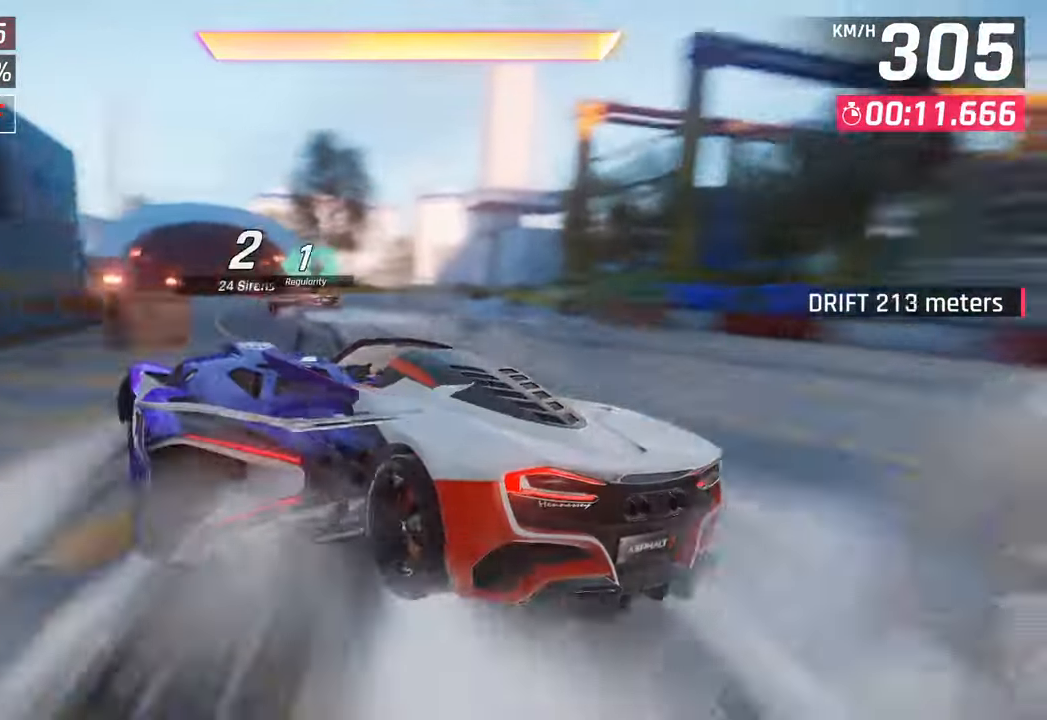
{"buttons": [], "left_stick": "center", "right_stick": "center", "events": [[117, "left_stick", "center"]]}
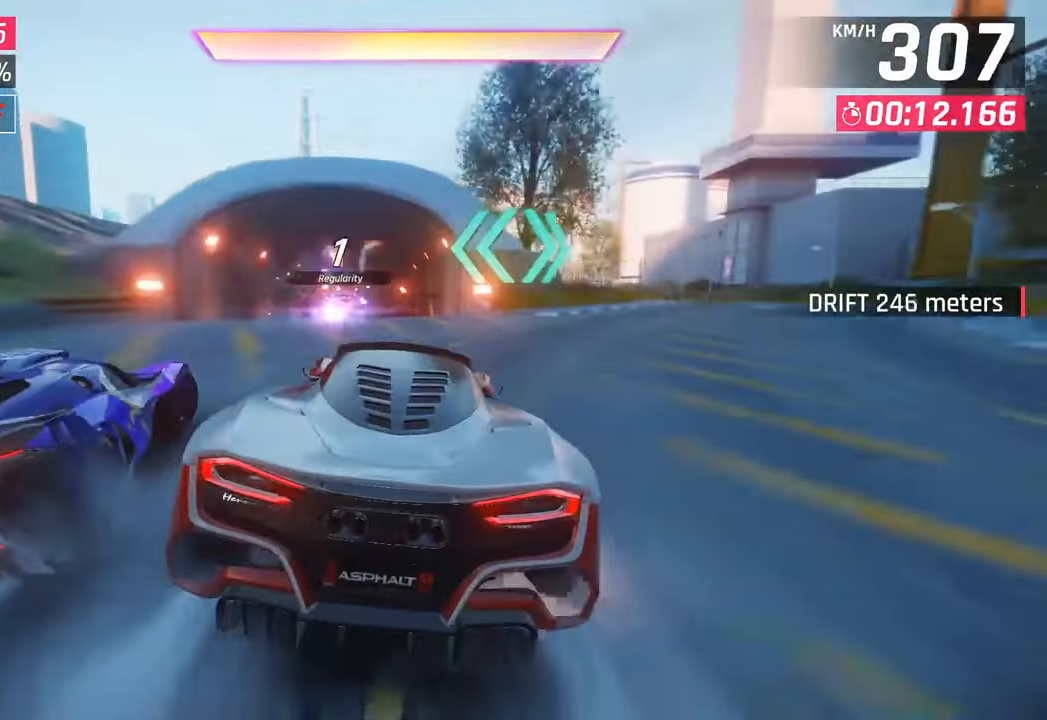
{"buttons": ["CROSS", "R1"], "left_stick": "down-left", "right_stick": "center", "events": [[250, "left_stick", "down-left"], [350, "CROSS", "down"], [350, "R1", "down"]]}
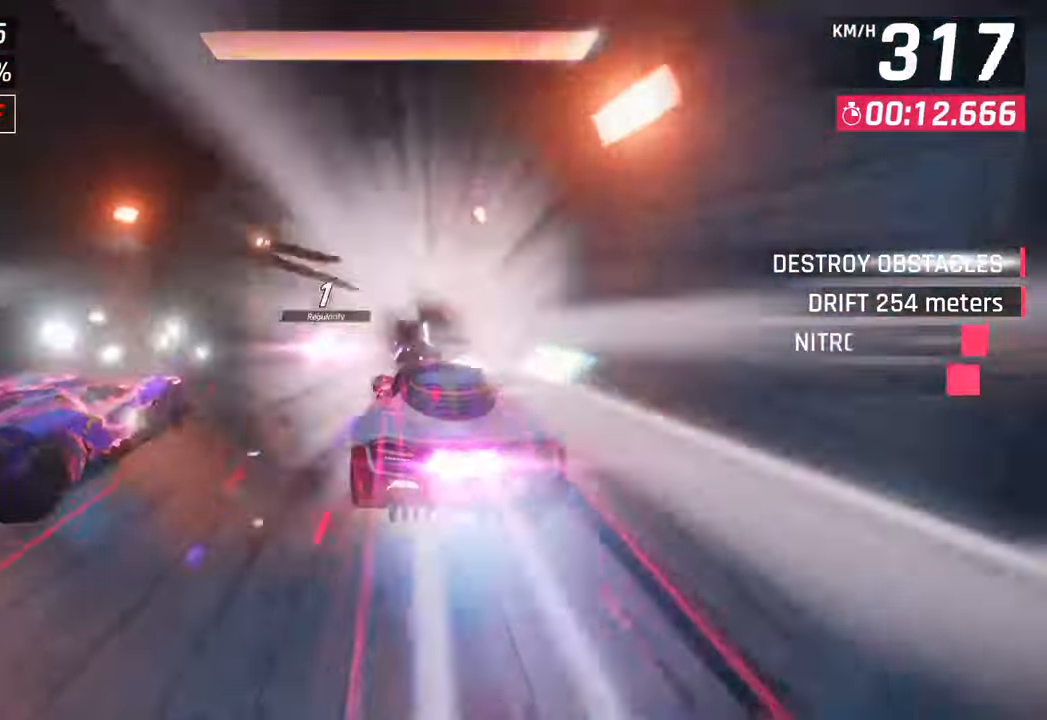
{"buttons": [], "left_stick": "down-left", "right_stick": "center", "events": [[17, "CROSS", "up"], [50, "R1", "up"]]}
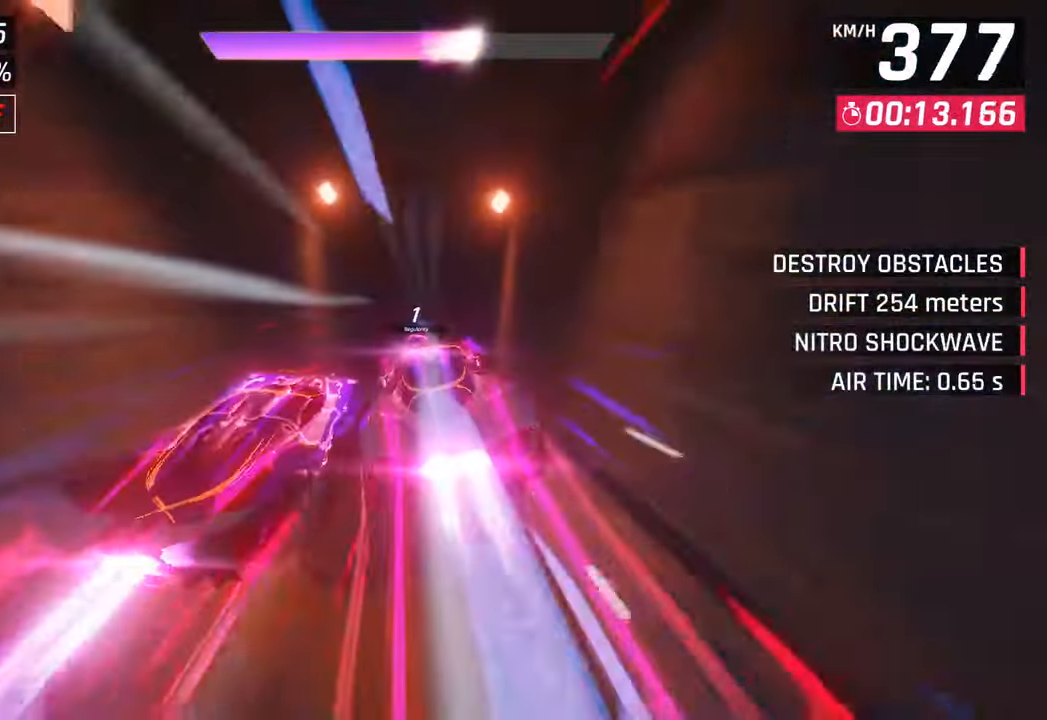
{"buttons": [], "left_stick": "right", "right_stick": "center", "events": [[33, "left_stick", "center"], [300, "left_stick", "right"]]}
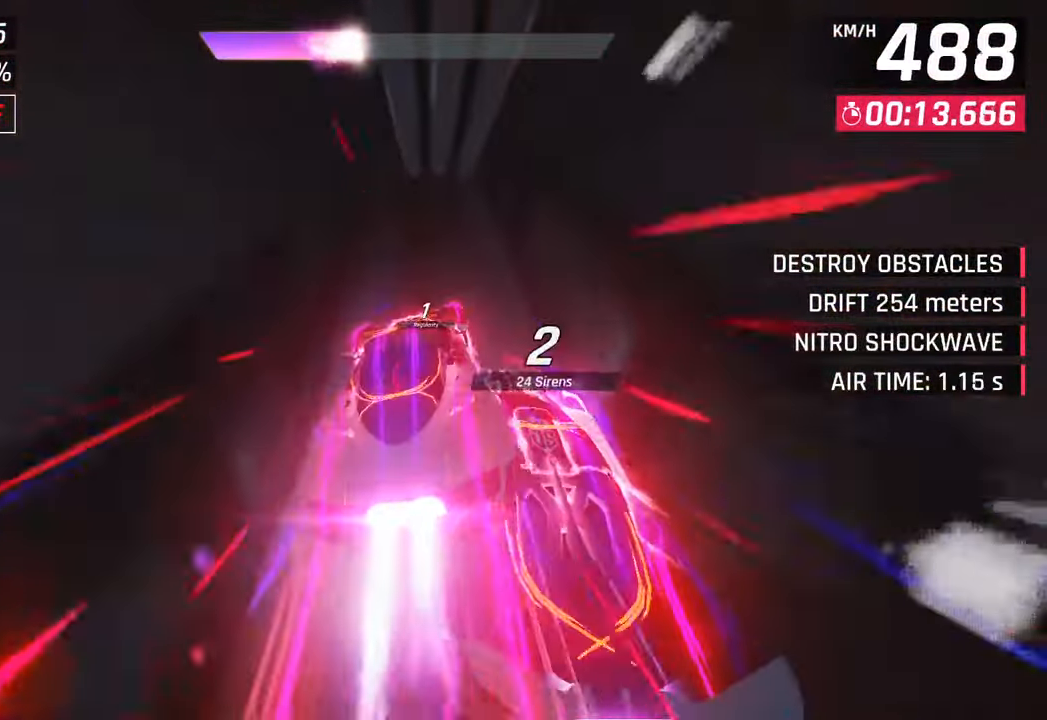
{"buttons": [], "left_stick": "center", "right_stick": "center", "events": [[367, "left_stick", "center"]]}
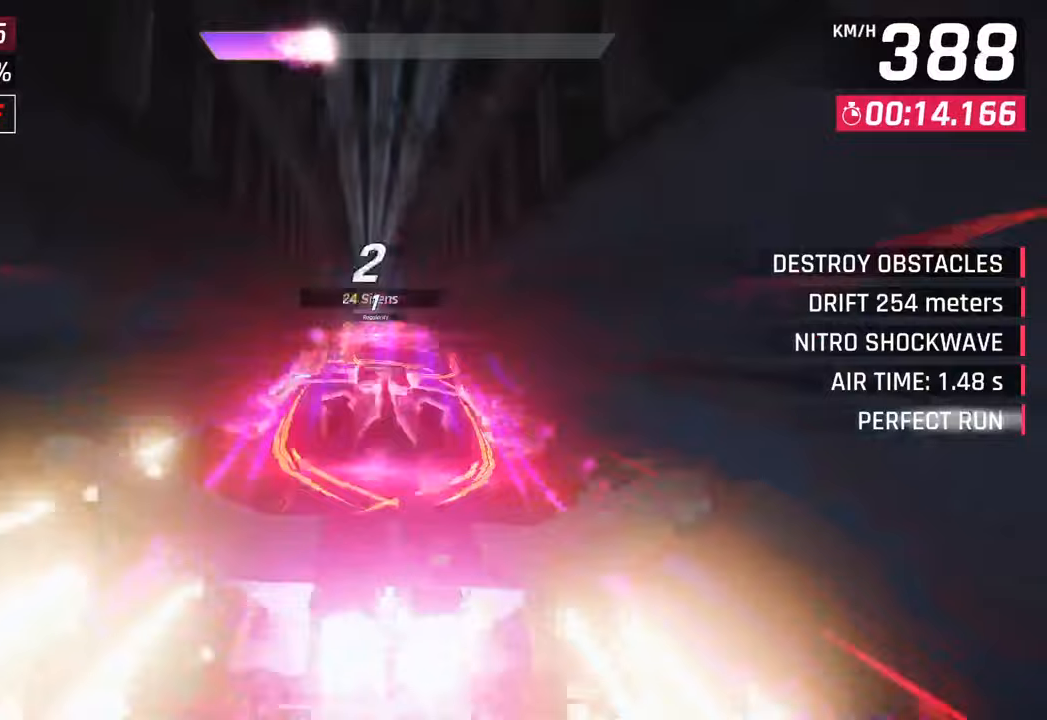
{"buttons": ["CROSS", "R1"], "left_stick": "down-left", "right_stick": "center", "events": [[67, "left_stick", "left"], [183, "left_stick", "center"], [400, "R1", "down"], [417, "CROSS", "down"], [467, "left_stick", "down-left"]]}
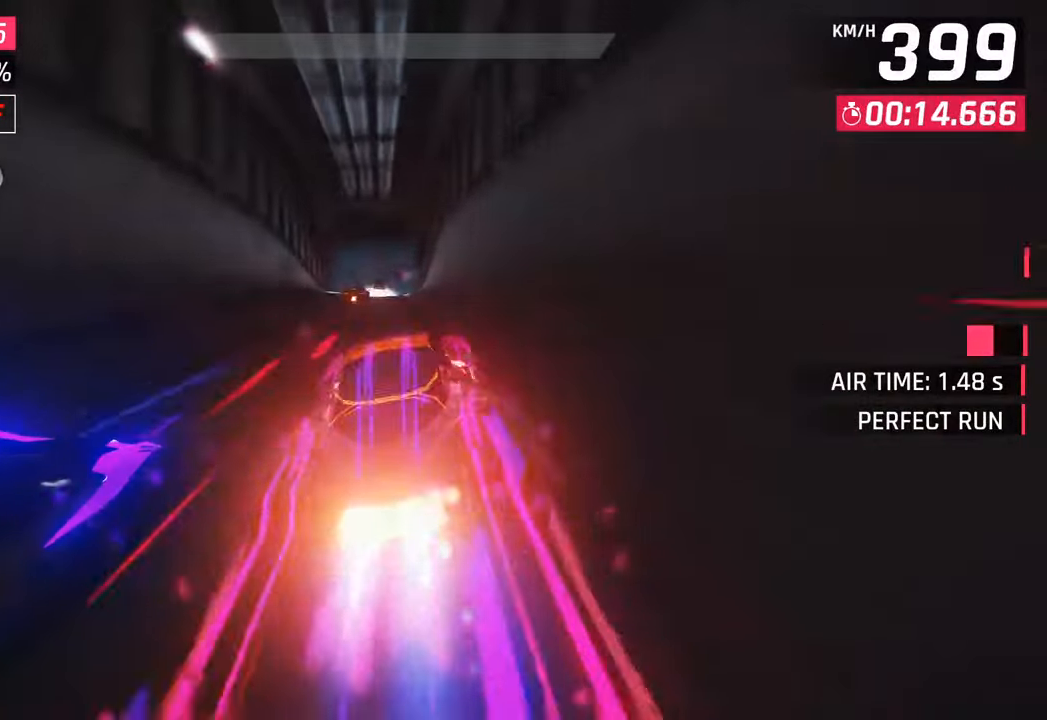
{"buttons": [], "left_stick": "center", "right_stick": "center", "events": [[133, "CROSS", "up"], [150, "R1", "up"], [333, "left_stick", "center"]]}
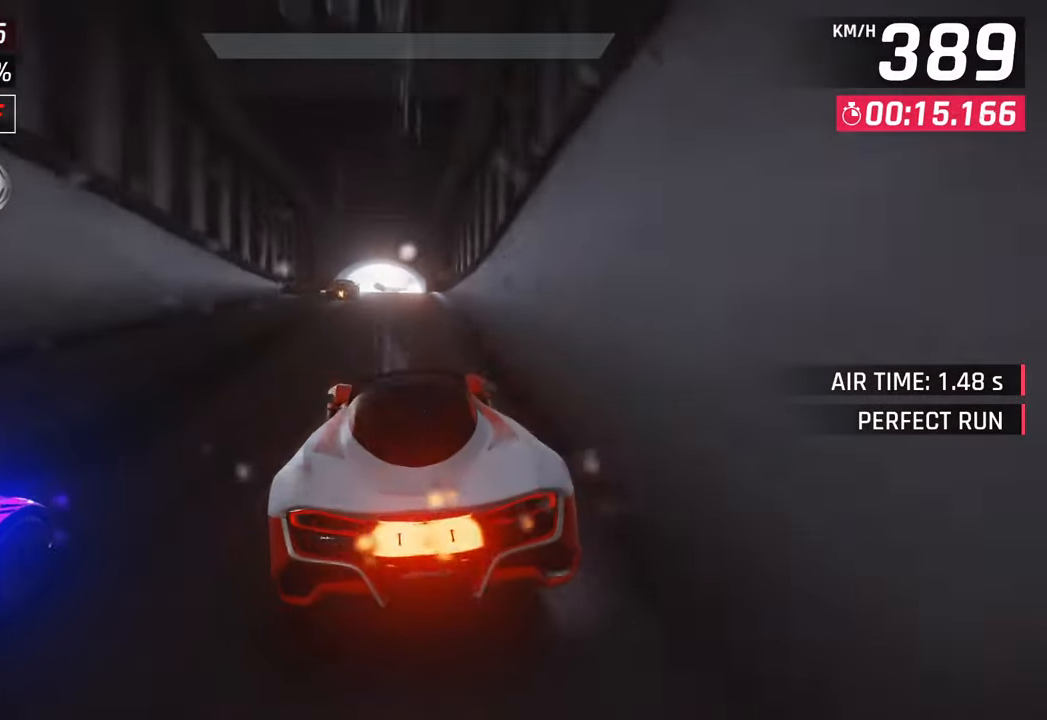
{"buttons": [], "left_stick": "center", "right_stick": "center", "events": [[233, "left_stick", "right"], [383, "left_stick", "center"]]}
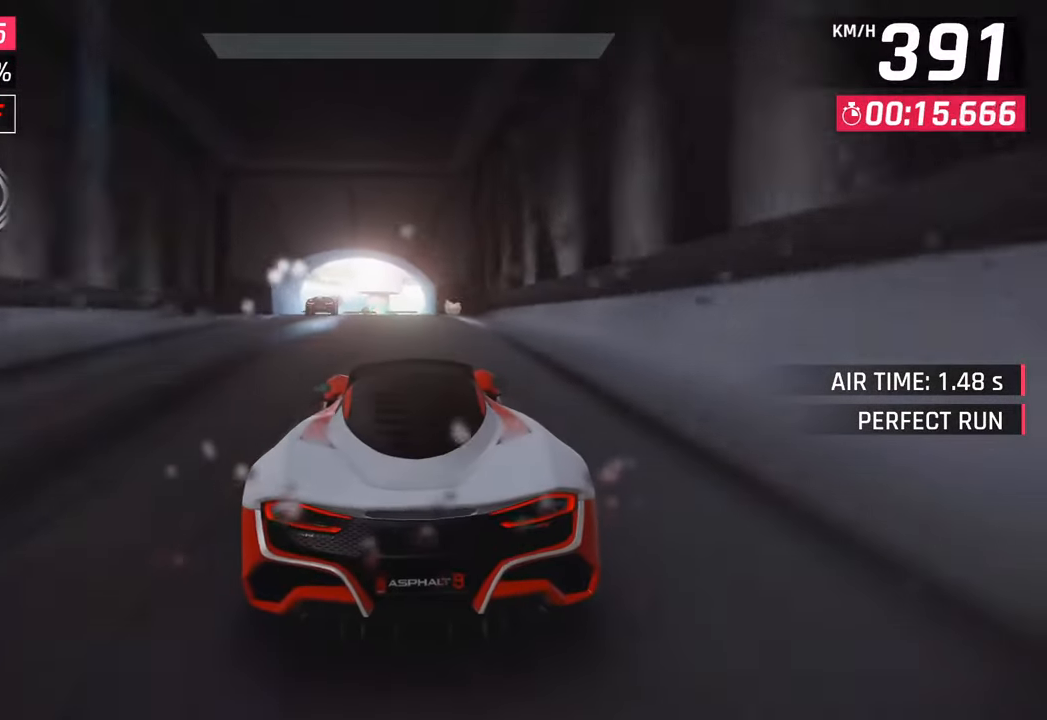
{"buttons": ["SQUARE"], "left_stick": "center", "right_stick": "center", "events": [[200, "left_stick", "down-left"], [250, "left_stick", "center"], [367, "SQUARE", "down"]]}